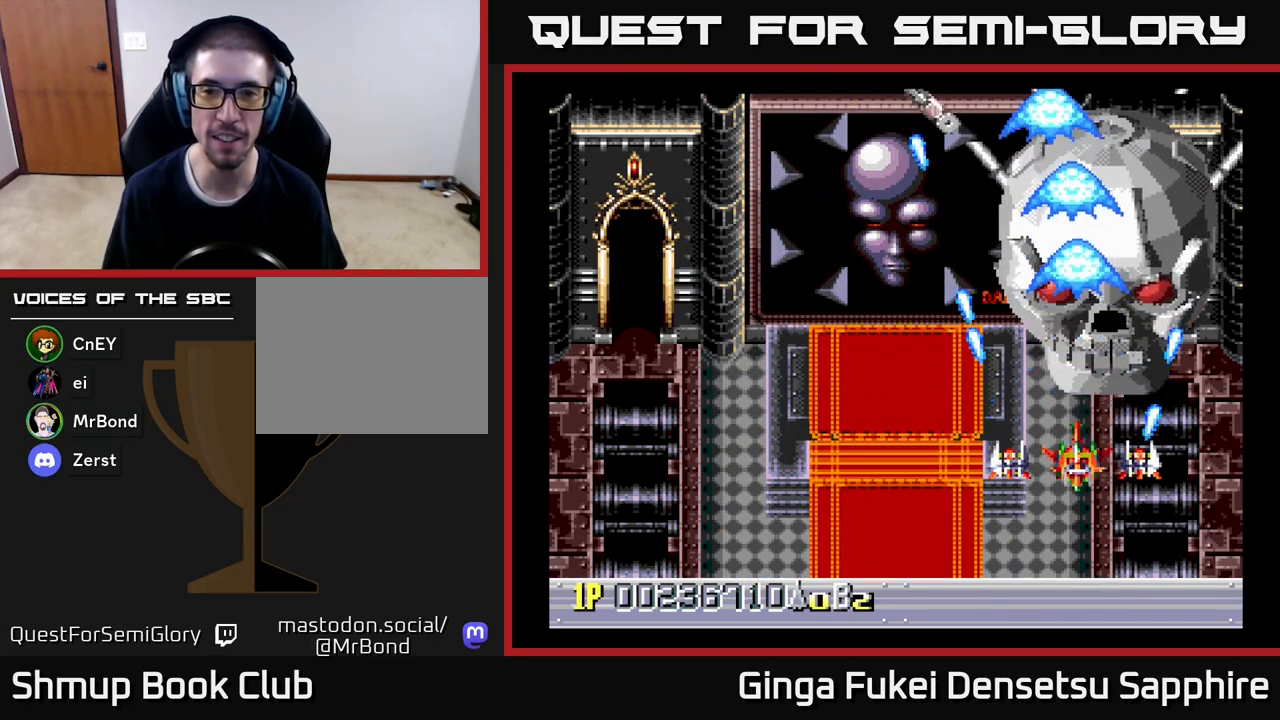
Gameplay with a controller (Xbox layout); each line is a JSON object with the inputs held at the frame after it. "events" lists button and stick changes between this image and that frame as [ms after this image, input, new state], when the widget could be followed in between. Not read: right_stick.
{"buttons": ["A"], "left_stick": "center", "events": [[50, "DPAD_DOWN", "down"], [150, "DPAD_DOWN", "up"]]}
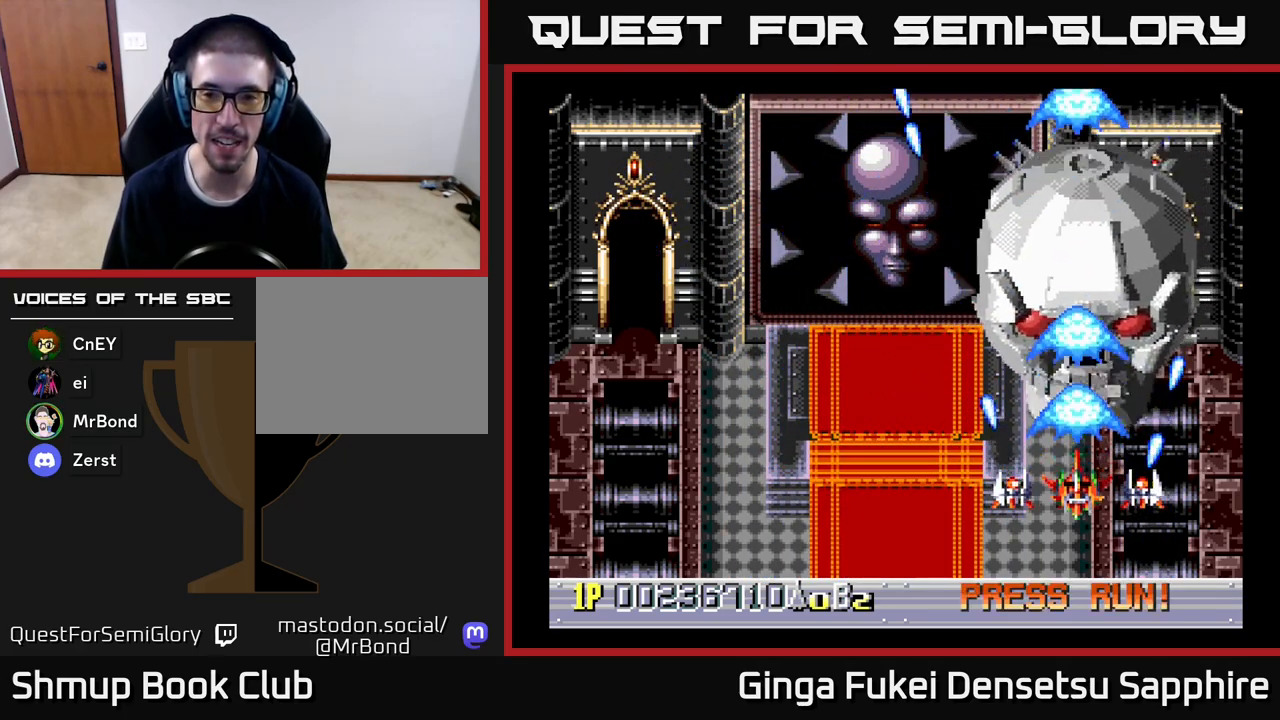
{"buttons": ["A", "DPAD_DOWN", "DPAD_RIGHT"], "left_stick": "center", "events": [[50, "DPAD_DOWN", "down"], [50, "DPAD_LEFT", "down"], [167, "DPAD_DOWN", "up"], [283, "DPAD_UP", "down"], [333, "DPAD_LEFT", "up"], [350, "DPAD_UP", "up"], [367, "DPAD_DOWN", "down"], [367, "DPAD_RIGHT", "down"]]}
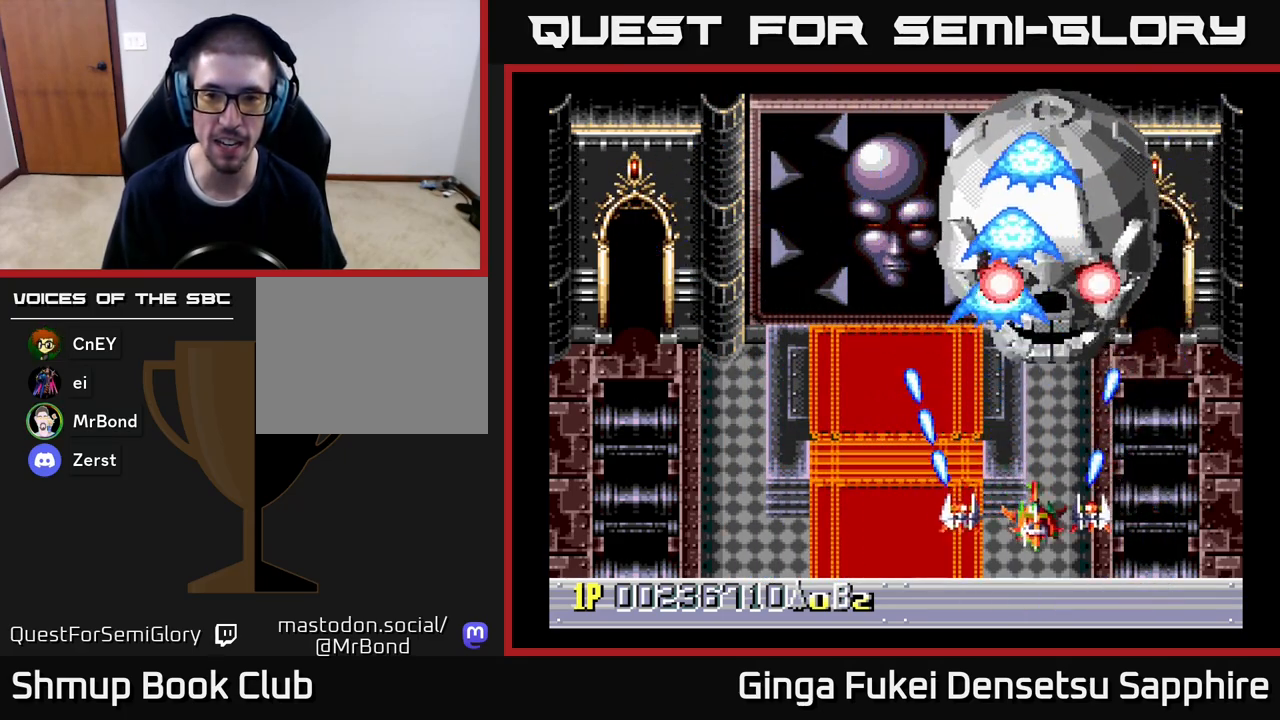
{"buttons": ["A", "DPAD_LEFT"], "left_stick": "center", "events": [[150, "DPAD_RIGHT", "up"], [217, "DPAD_LEFT", "down"], [283, "DPAD_DOWN", "up"]]}
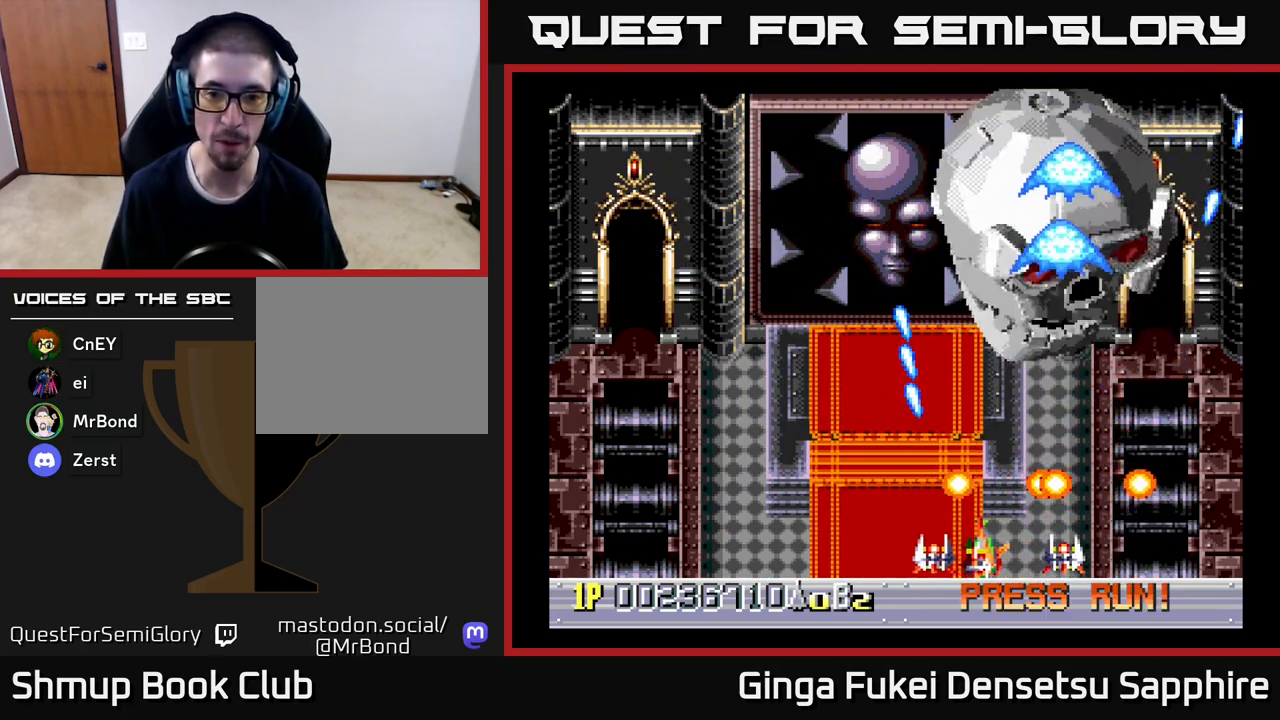
{"buttons": ["A", "DPAD_LEFT"], "left_stick": "center", "events": []}
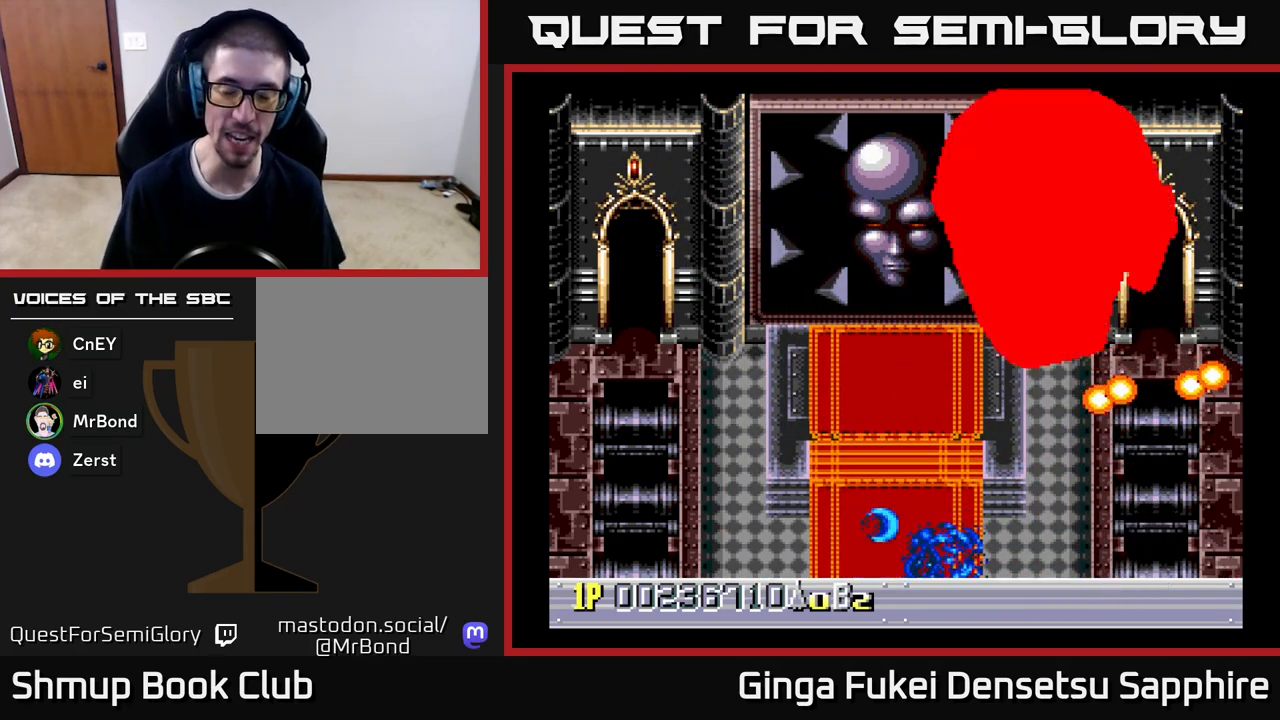
{"buttons": ["A"], "left_stick": "center", "events": [[100, "DPAD_LEFT", "up"]]}
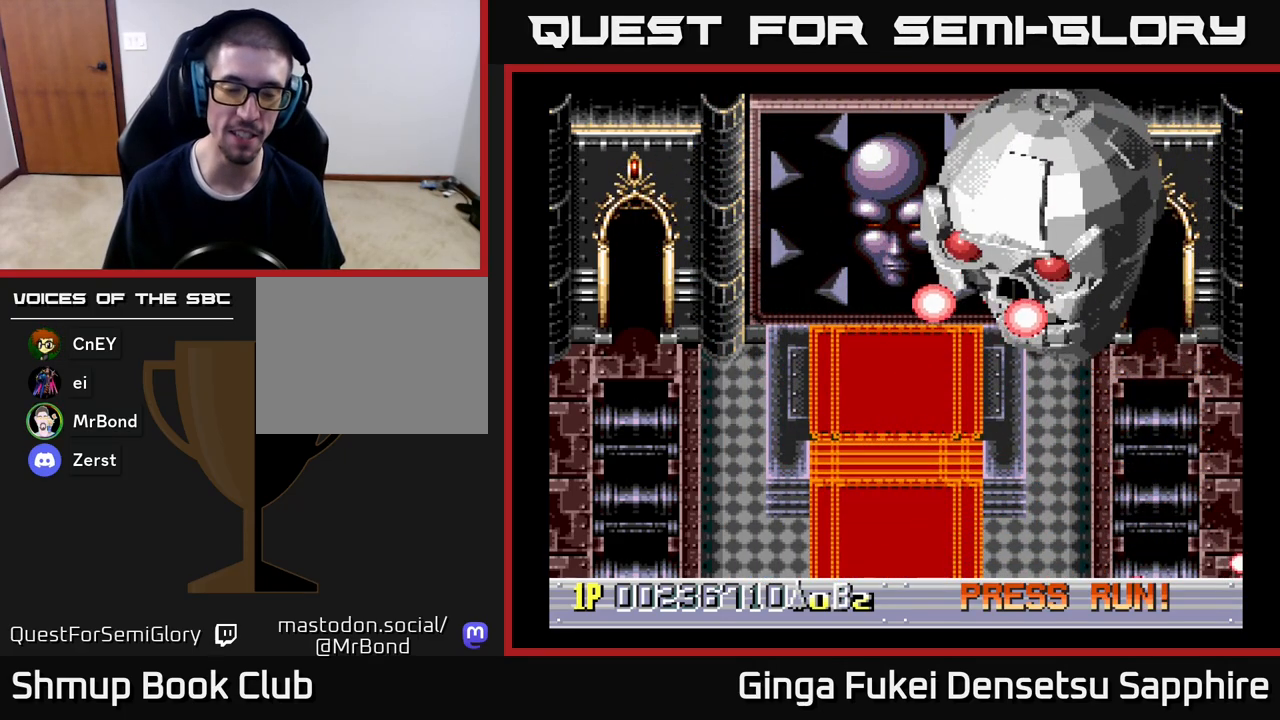
{"buttons": [], "left_stick": "center", "events": [[333, "A", "up"]]}
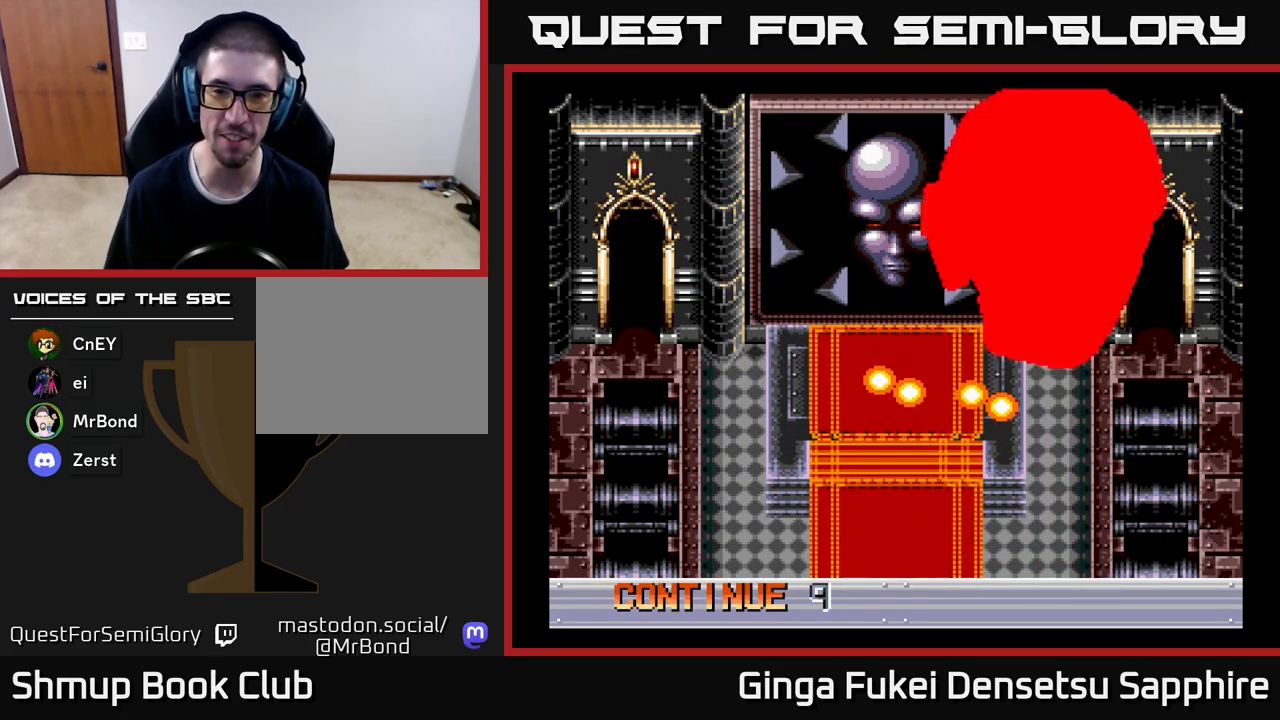
{"buttons": [], "left_stick": "center", "events": []}
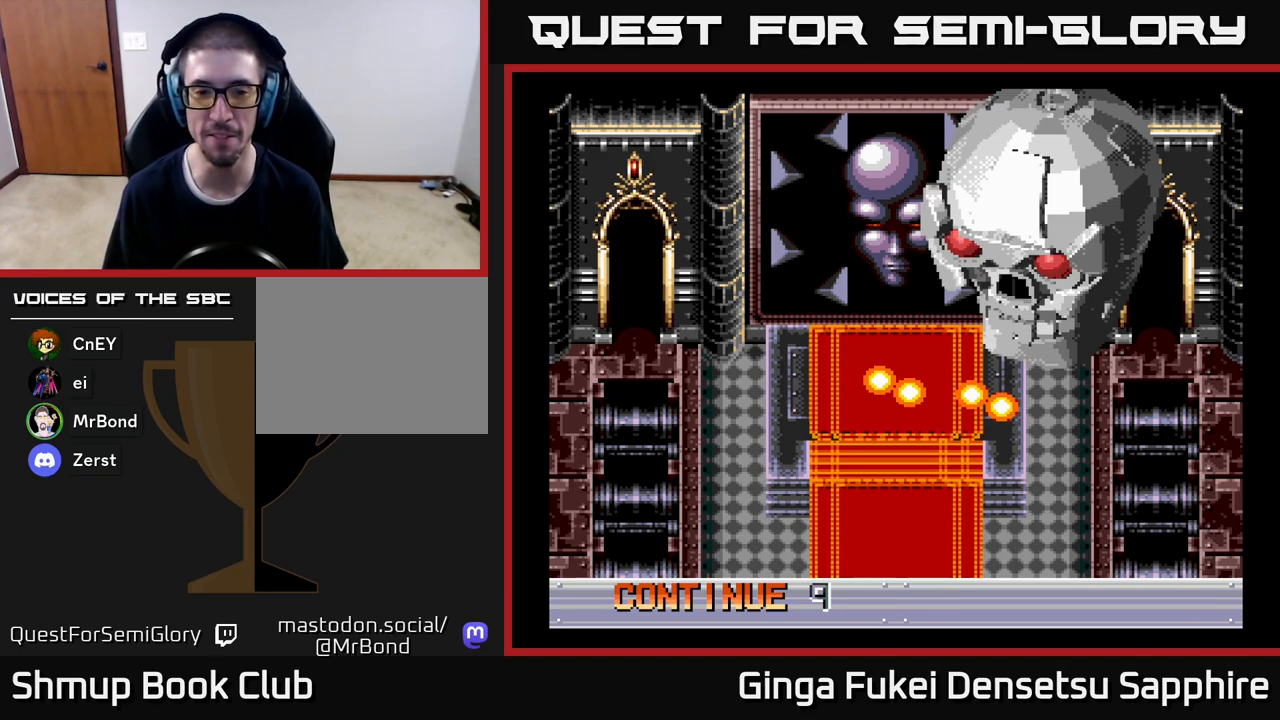
{"buttons": [], "left_stick": "center", "events": [[50, "A", "down"], [133, "A", "up"], [250, "A", "down"], [333, "A", "up"], [417, "A", "down"], [500, "A", "up"]]}
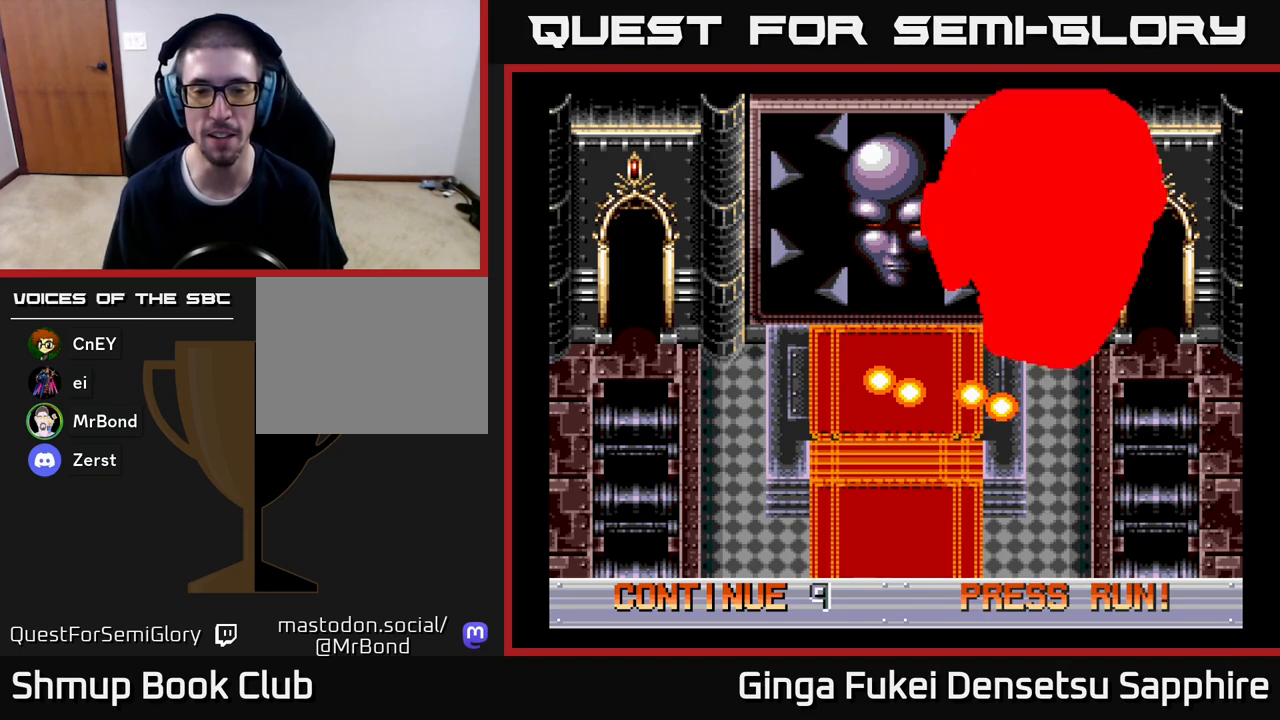
{"buttons": [], "left_stick": "center", "events": [[83, "A", "down"], [133, "A", "up"], [233, "A", "down"], [283, "A", "up"], [383, "A", "down"], [433, "A", "up"]]}
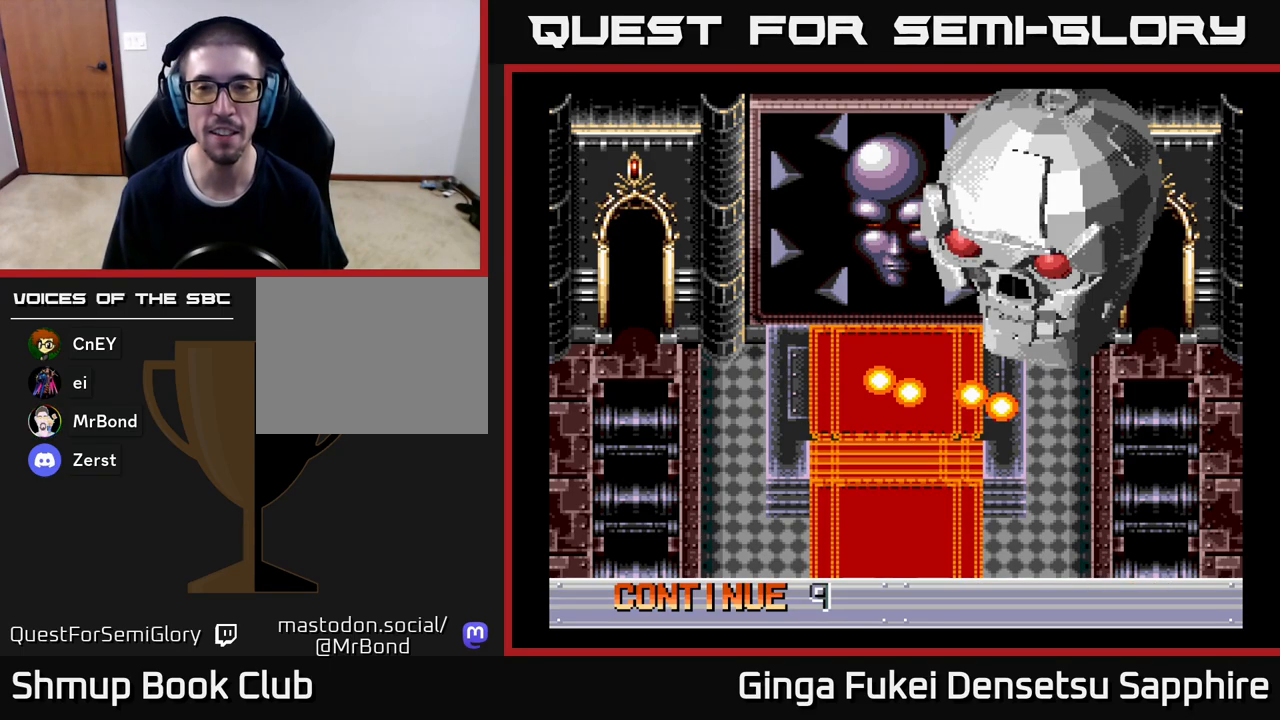
{"buttons": [], "left_stick": "center", "events": [[17, "A", "down"], [67, "A", "up"], [150, "A", "down"], [200, "A", "up"], [300, "A", "down"], [350, "A", "up"], [433, "A", "down"], [500, "A", "up"]]}
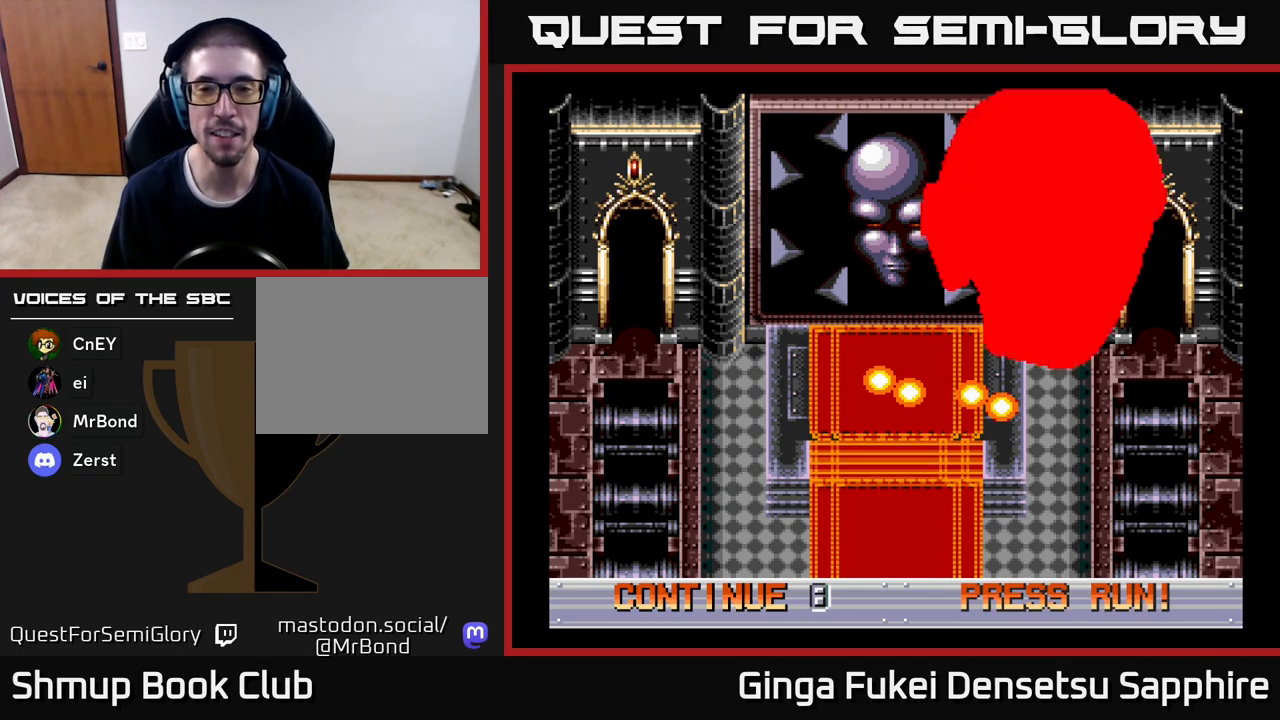
{"buttons": ["A"], "left_stick": "center", "events": [[67, "A", "down"], [133, "A", "up"], [217, "A", "down"], [267, "A", "up"], [350, "A", "down"], [417, "A", "up"], [483, "A", "down"]]}
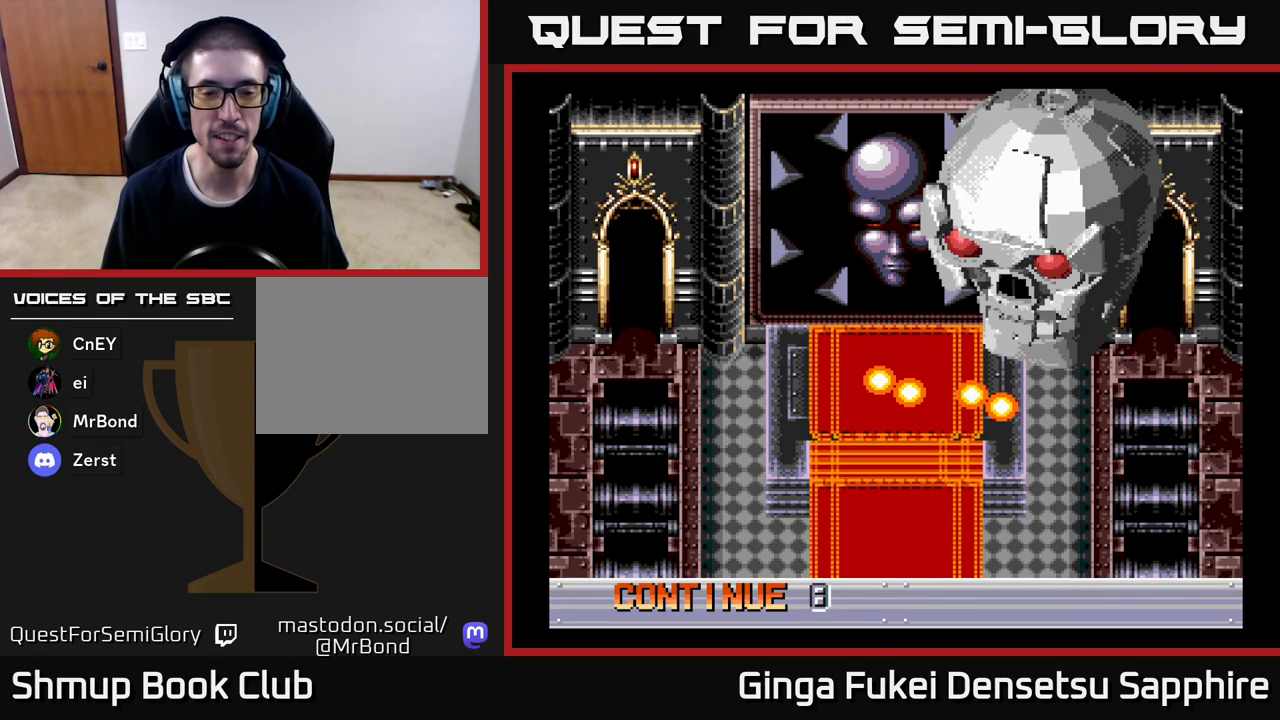
{"buttons": [], "left_stick": "center", "events": [[50, "A", "up"], [117, "A", "down"], [183, "A", "up"], [283, "A", "down"], [367, "A", "up"], [433, "A", "down"], [500, "A", "up"]]}
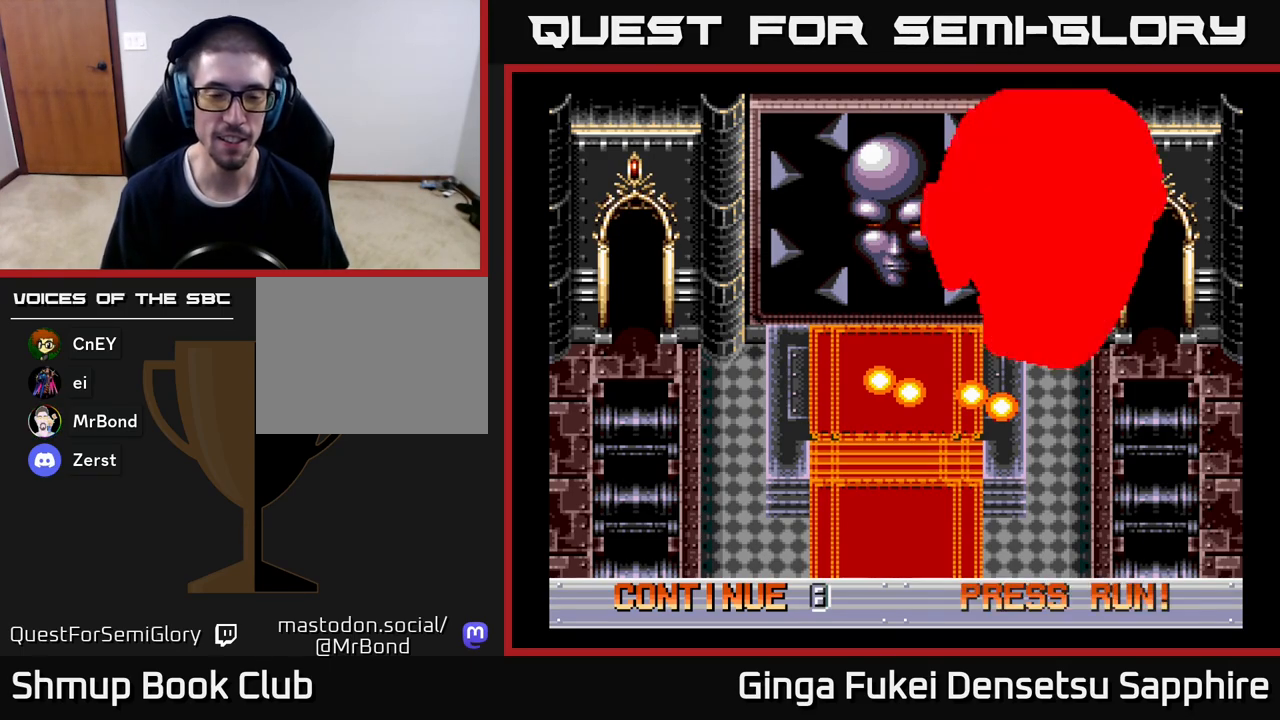
{"buttons": [], "left_stick": "center", "events": [[100, "A", "down"], [150, "A", "up"], [250, "A", "down"], [317, "A", "up"], [417, "A", "down"], [500, "A", "up"]]}
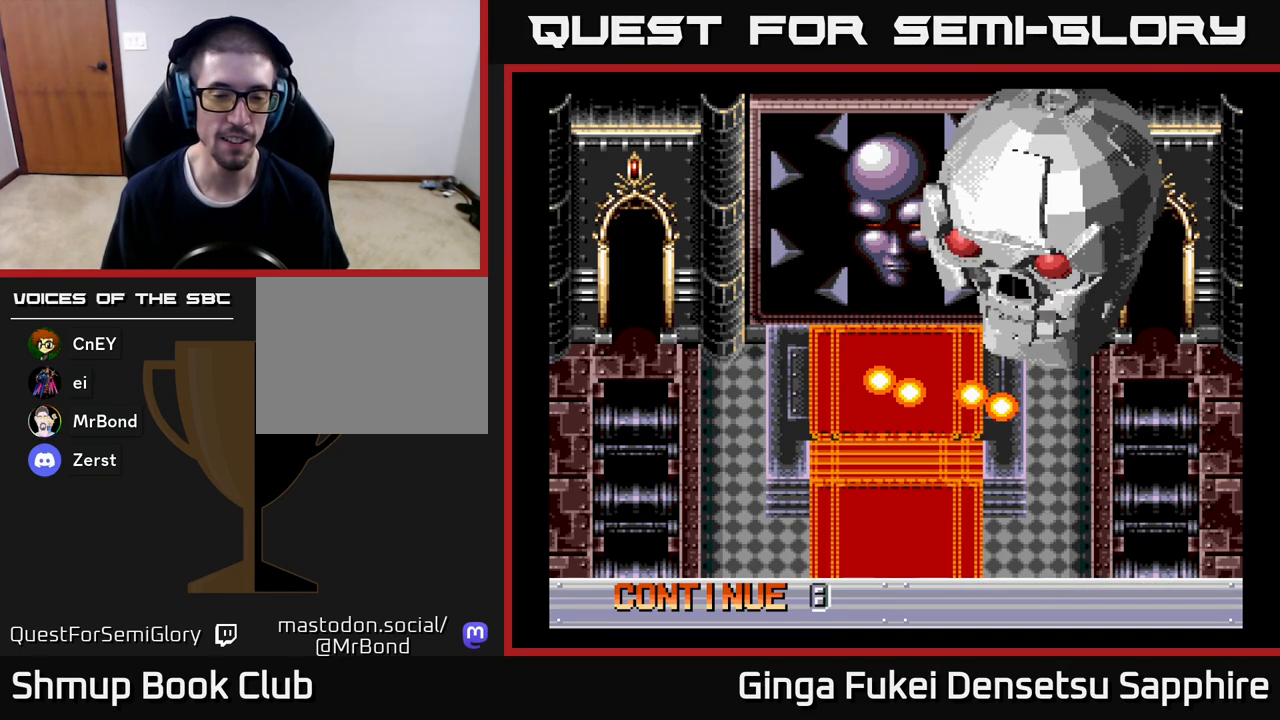
{"buttons": ["A"], "left_stick": "center", "events": [[83, "A", "down"], [183, "A", "up"], [267, "A", "down"], [367, "A", "up"], [450, "A", "down"]]}
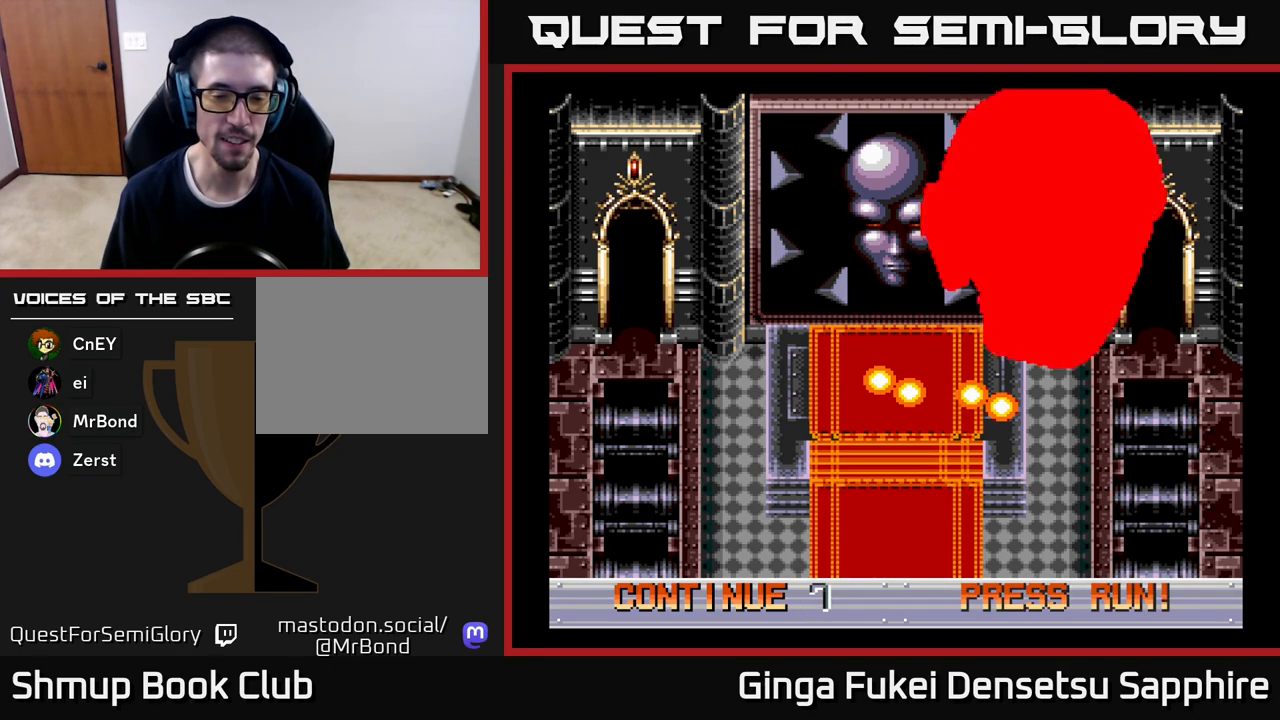
{"buttons": [], "left_stick": "center", "events": [[67, "A", "up"], [267, "R3", "down"], [367, "A", "down"], [467, "A", "up"], [467, "R3", "up"]]}
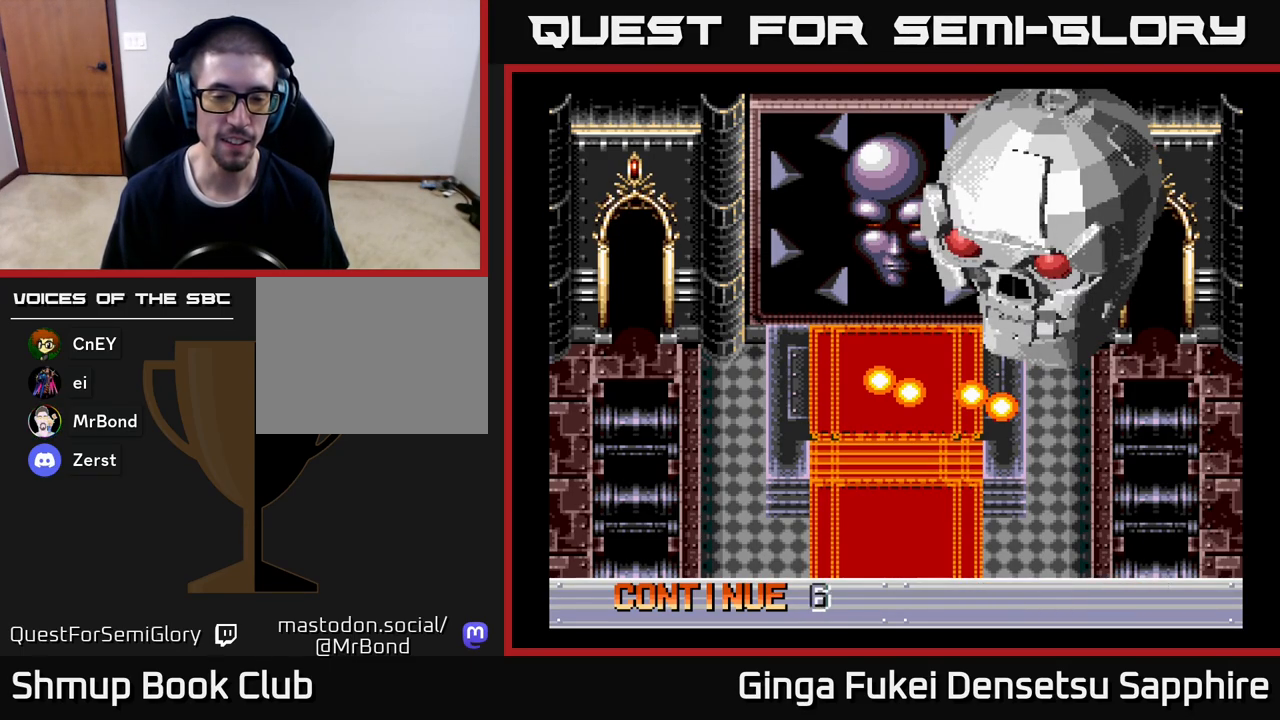
{"buttons": ["A"], "left_stick": "center", "events": [[33, "A", "down"], [100, "A", "up"], [167, "A", "down"], [233, "A", "up"], [300, "A", "down"], [367, "A", "up"], [433, "A", "down"]]}
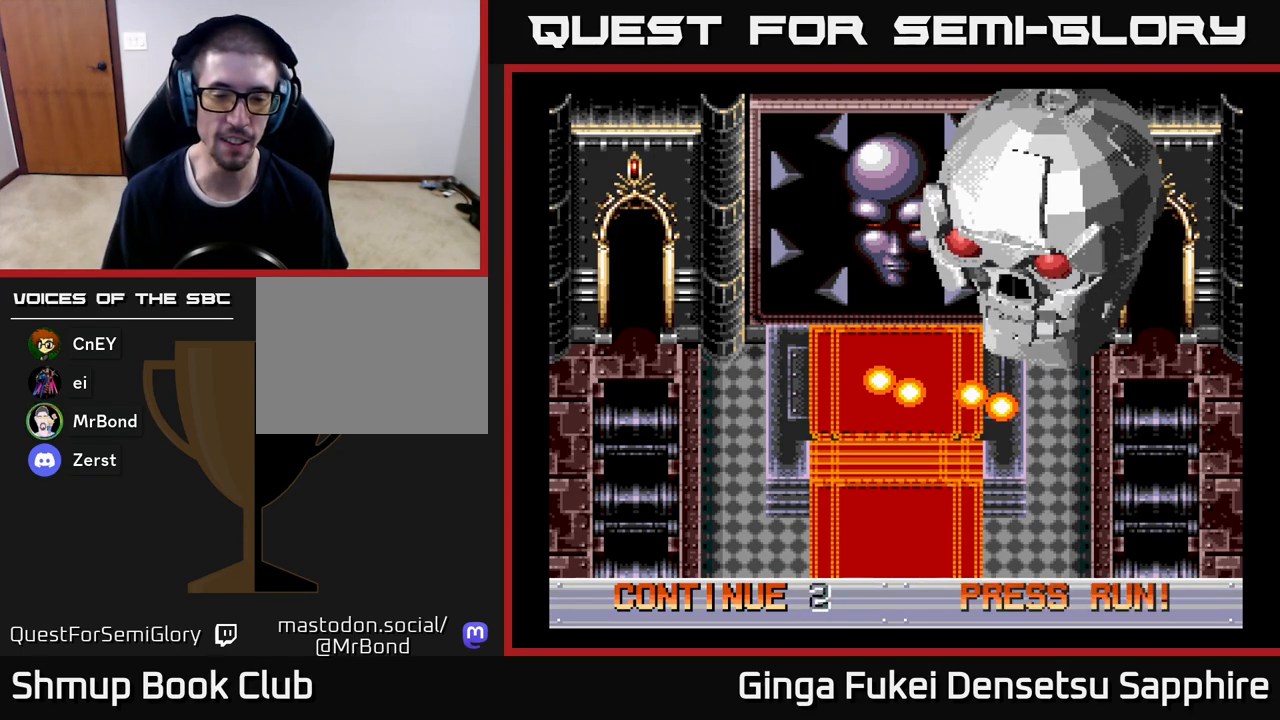
{"buttons": [], "left_stick": "center", "events": [[17, "A", "up"], [67, "A", "down"], [150, "A", "up"], [233, "A", "down"], [317, "A", "up"], [383, "A", "down"], [467, "A", "up"]]}
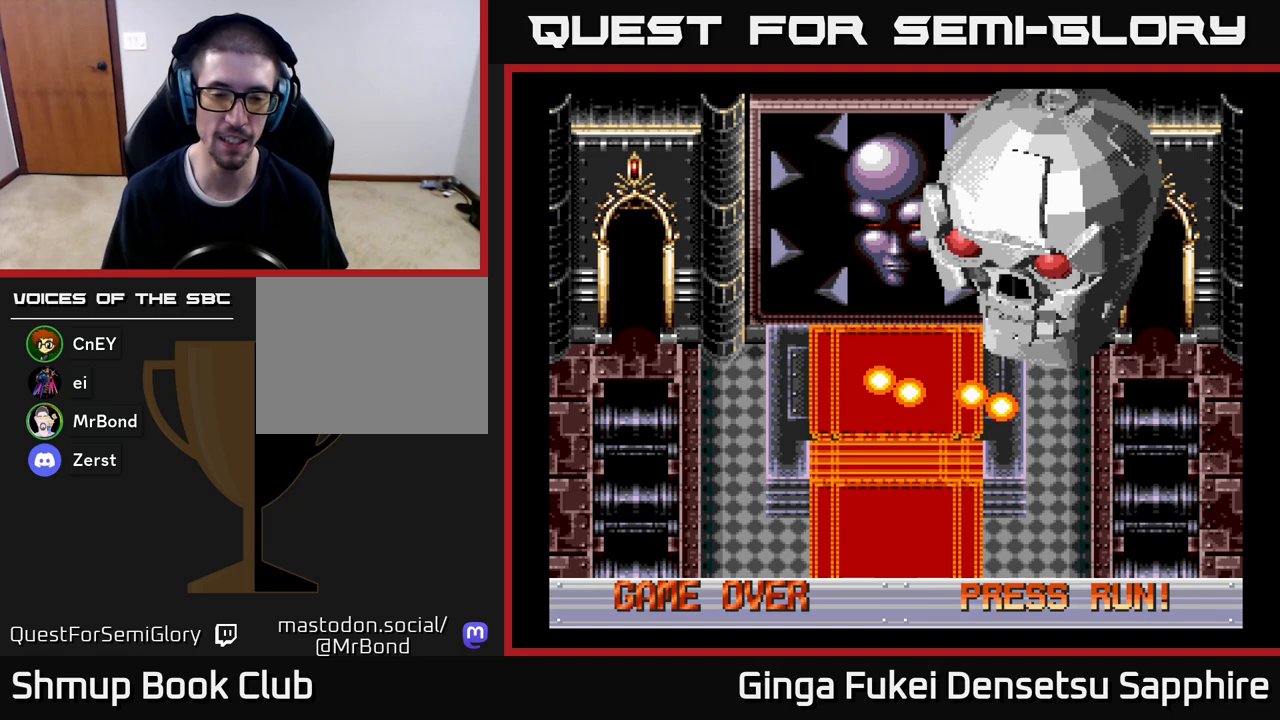
{"buttons": [], "left_stick": "center", "events": [[67, "A", "down"], [117, "A", "up"], [200, "A", "down"], [283, "A", "up"], [367, "A", "down"], [467, "A", "up"]]}
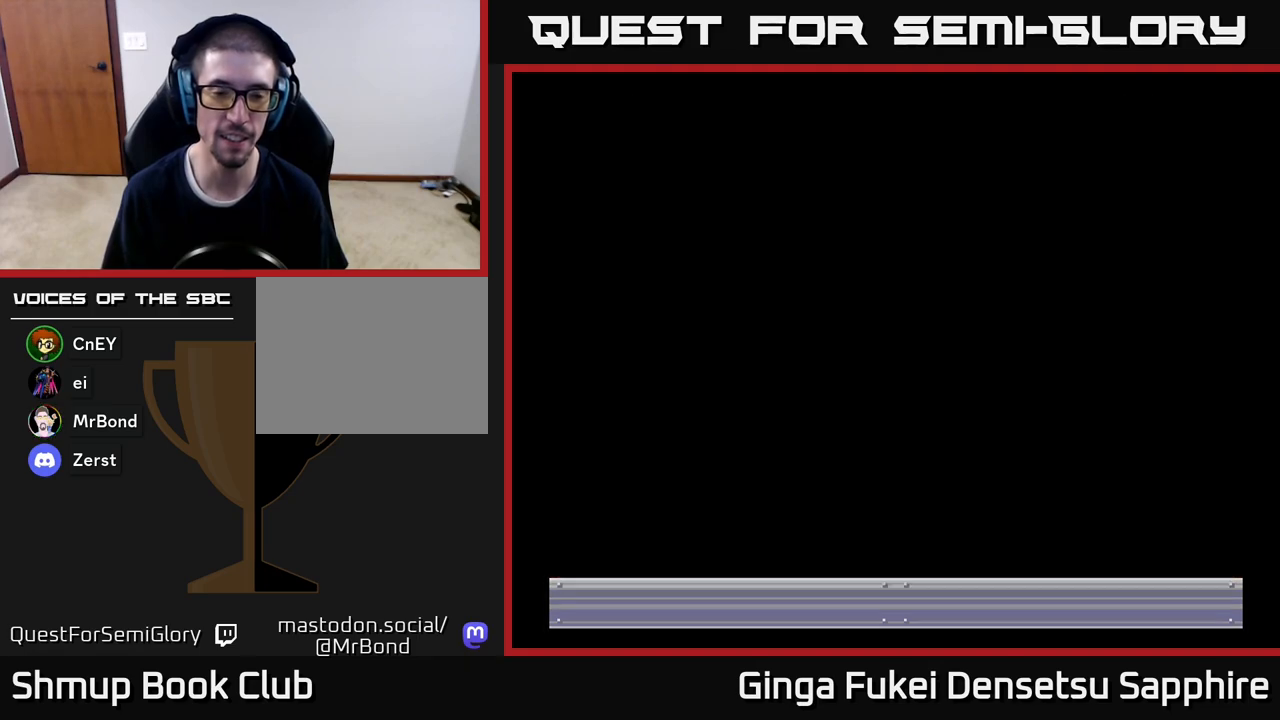
{"buttons": [], "left_stick": "center", "events": [[133, "R3", "down"], [267, "R3", "up"], [267, "left_stick", "left"], [367, "left_stick", "center"]]}
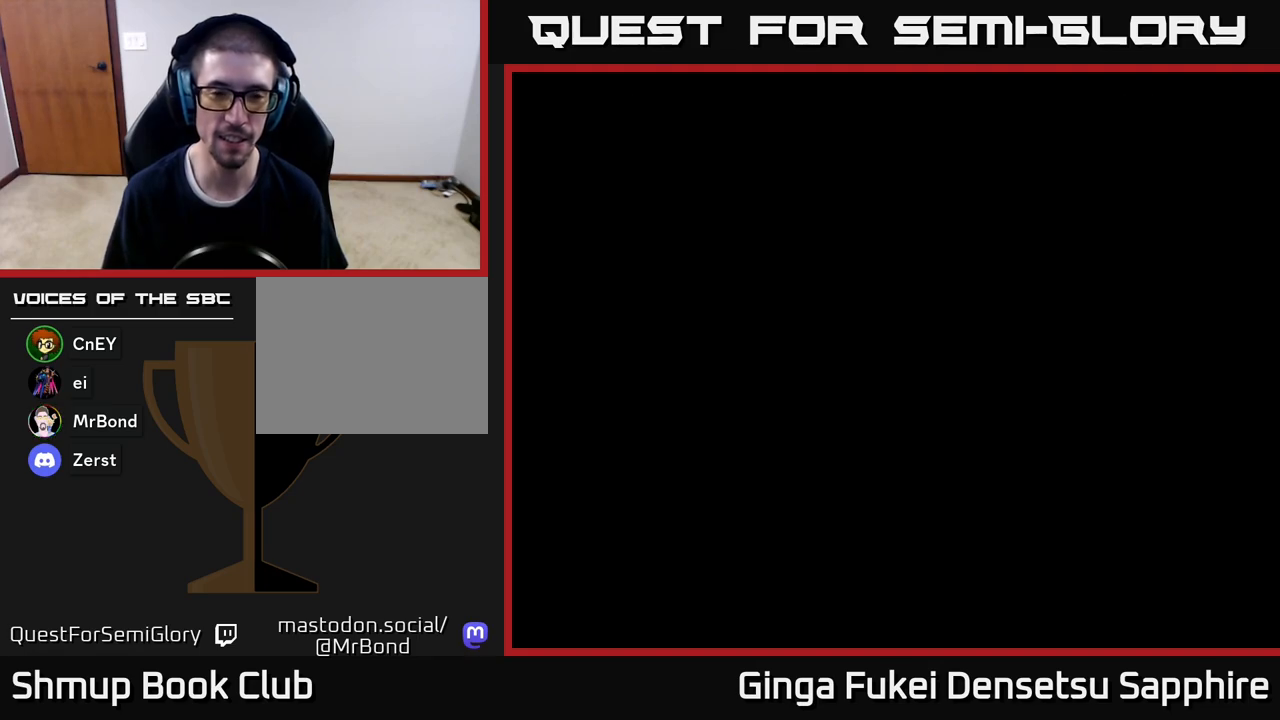
{"buttons": [], "left_stick": "center", "events": [[400, "START", "down"], [483, "START", "up"]]}
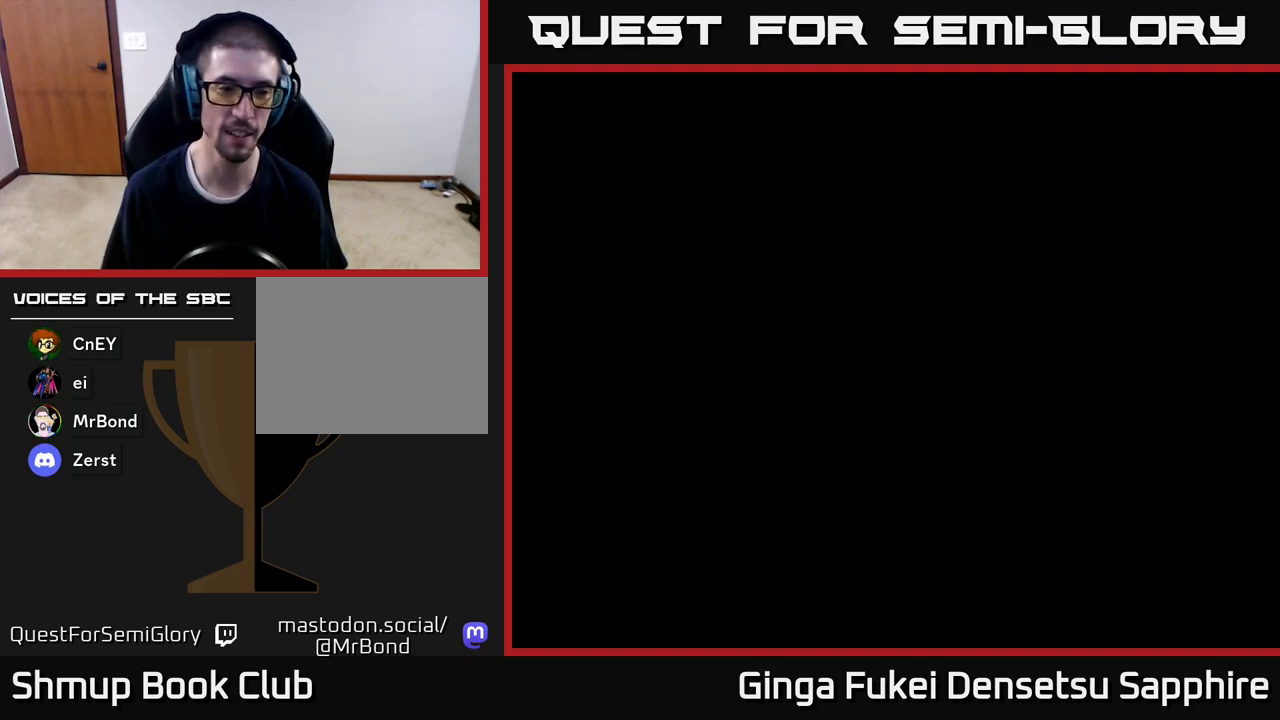
{"buttons": [], "left_stick": "center", "events": [[100, "START", "down"], [183, "START", "up"], [367, "START", "down"], [450, "START", "up"]]}
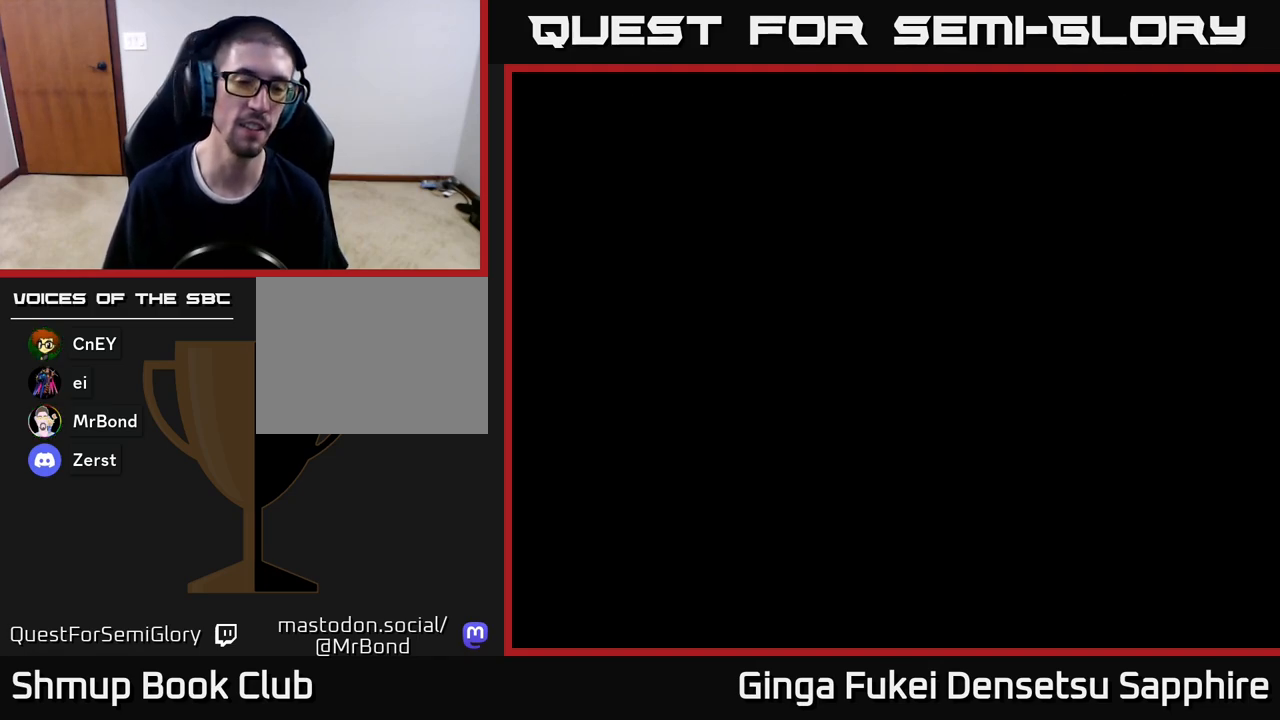
{"buttons": ["A"], "left_stick": "center", "events": [[83, "START", "down"], [133, "START", "up"], [450, "A", "down"]]}
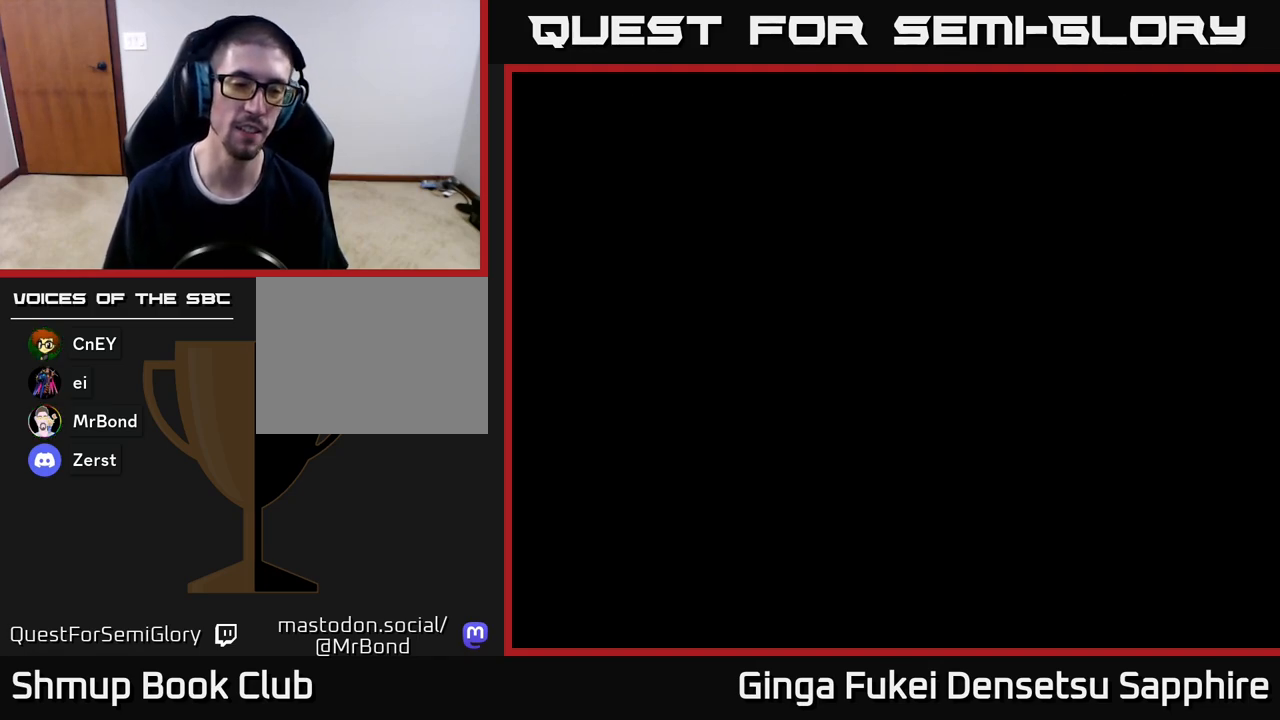
{"buttons": [], "left_stick": "center", "events": [[33, "A", "up"], [100, "A", "down"], [200, "A", "up"], [217, "left_stick", "left"], [233, "R3", "down"], [333, "R3", "up"], [433, "left_stick", "center"]]}
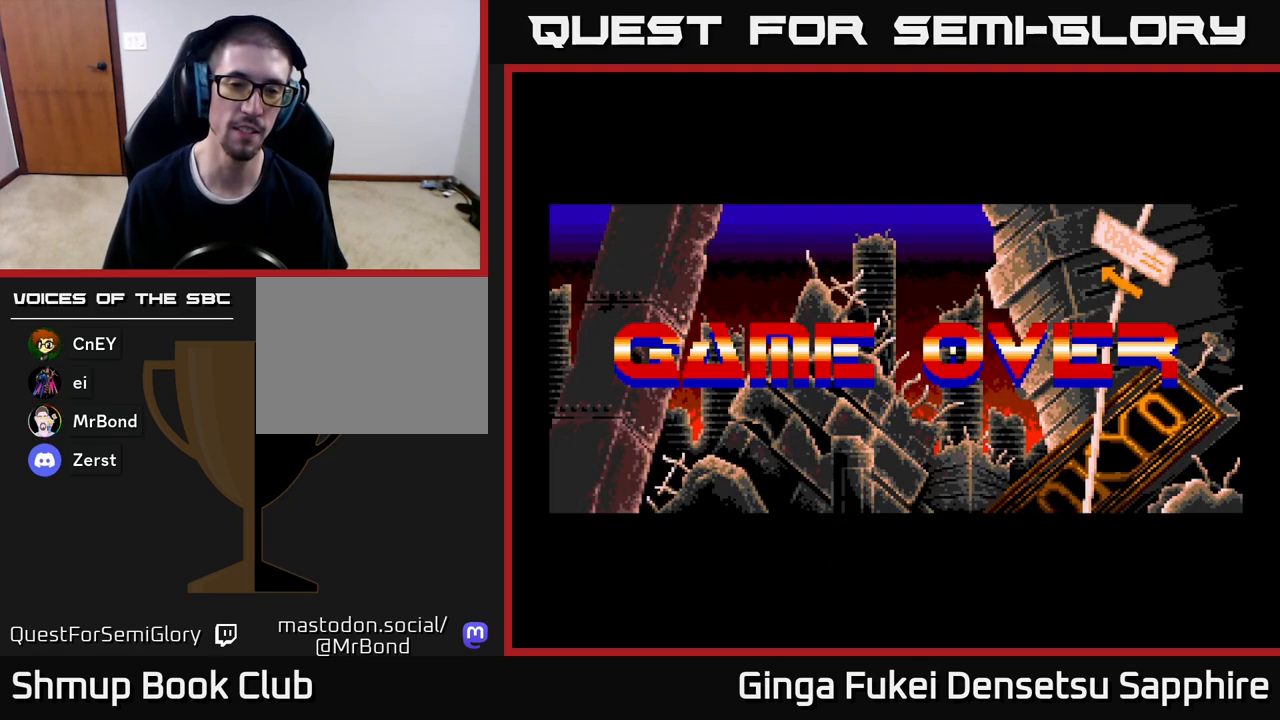
{"buttons": [], "left_stick": "center", "events": [[100, "START", "down"], [167, "START", "up"]]}
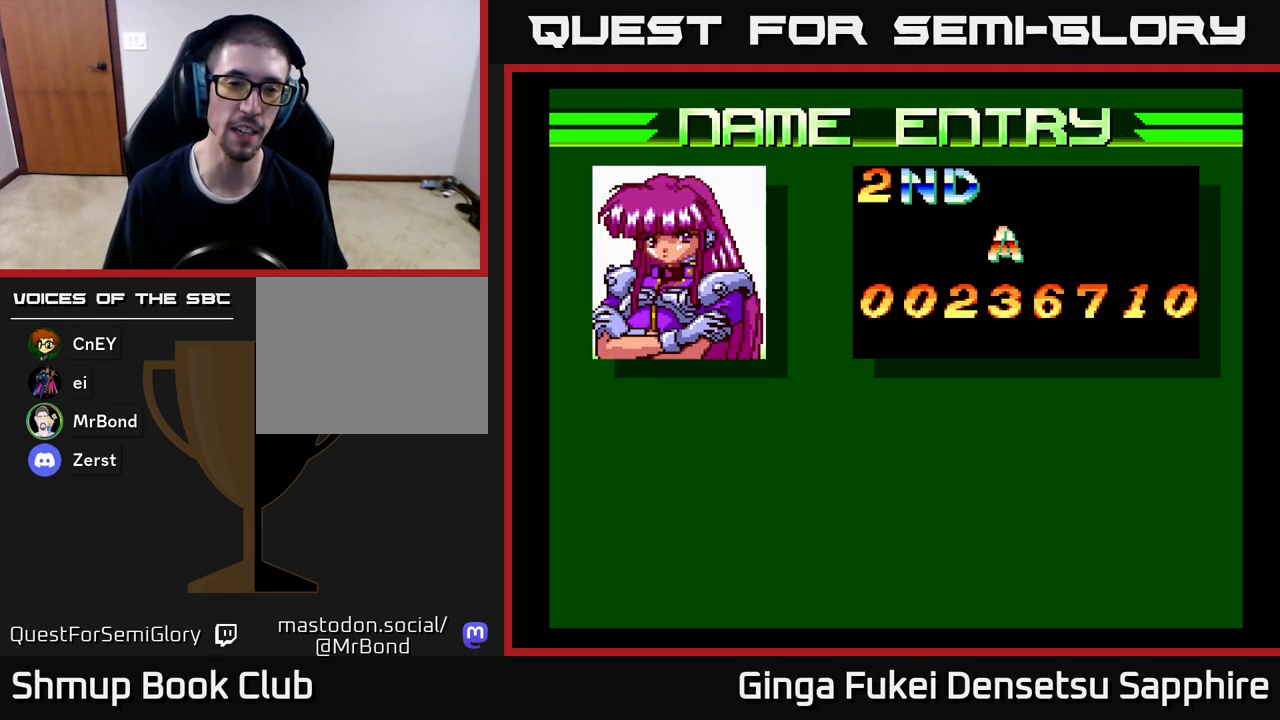
{"buttons": [], "left_stick": "center", "events": []}
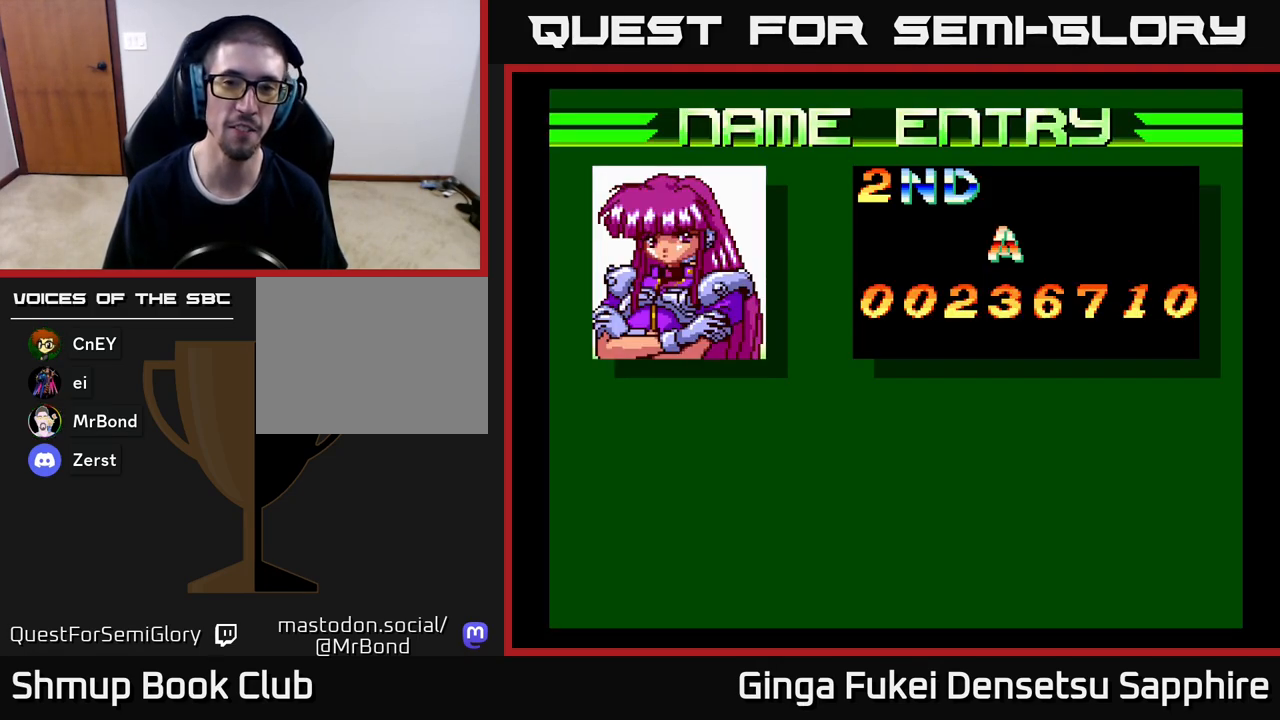
{"buttons": ["A"], "left_stick": "center", "events": [[33, "A", "down"], [100, "A", "up"], [200, "A", "down"], [250, "A", "up"], [317, "A", "down"], [383, "A", "up"], [467, "A", "down"]]}
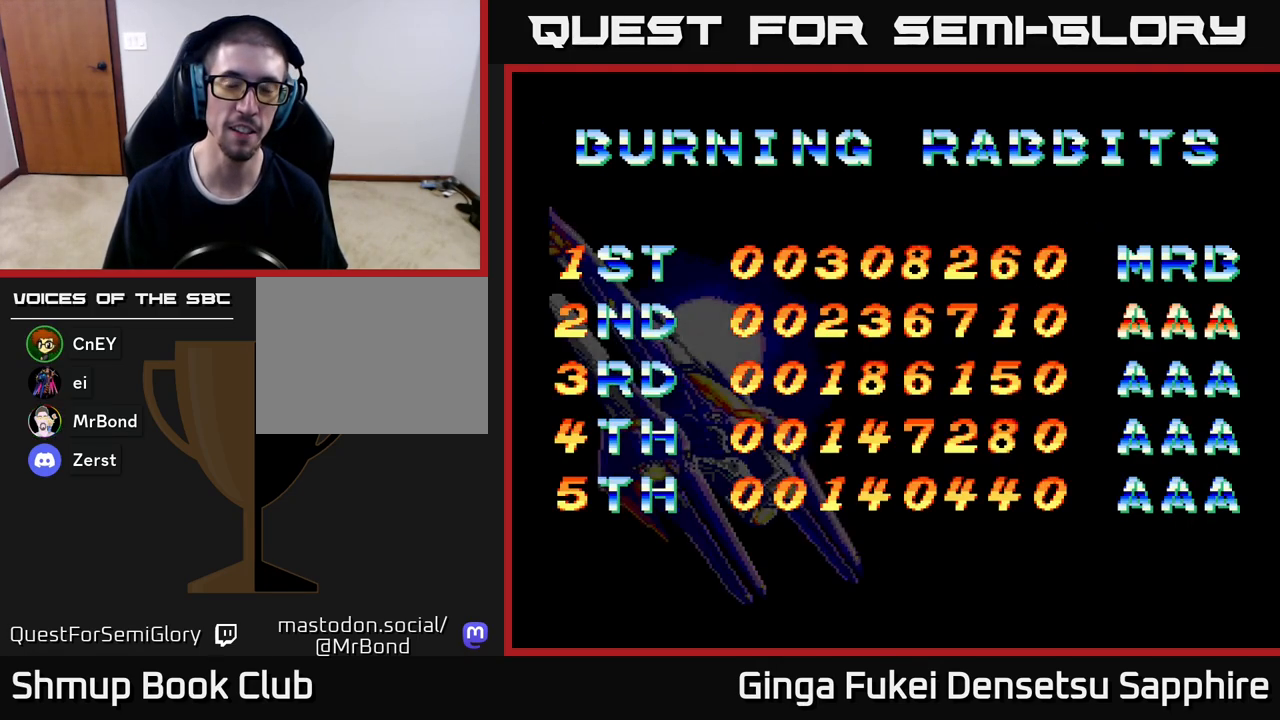
{"buttons": [], "left_stick": "center", "events": [[17, "A", "up"], [133, "A", "down"], [200, "A", "up"], [250, "A", "down"], [333, "A", "up"], [383, "A", "down"], [467, "A", "up"]]}
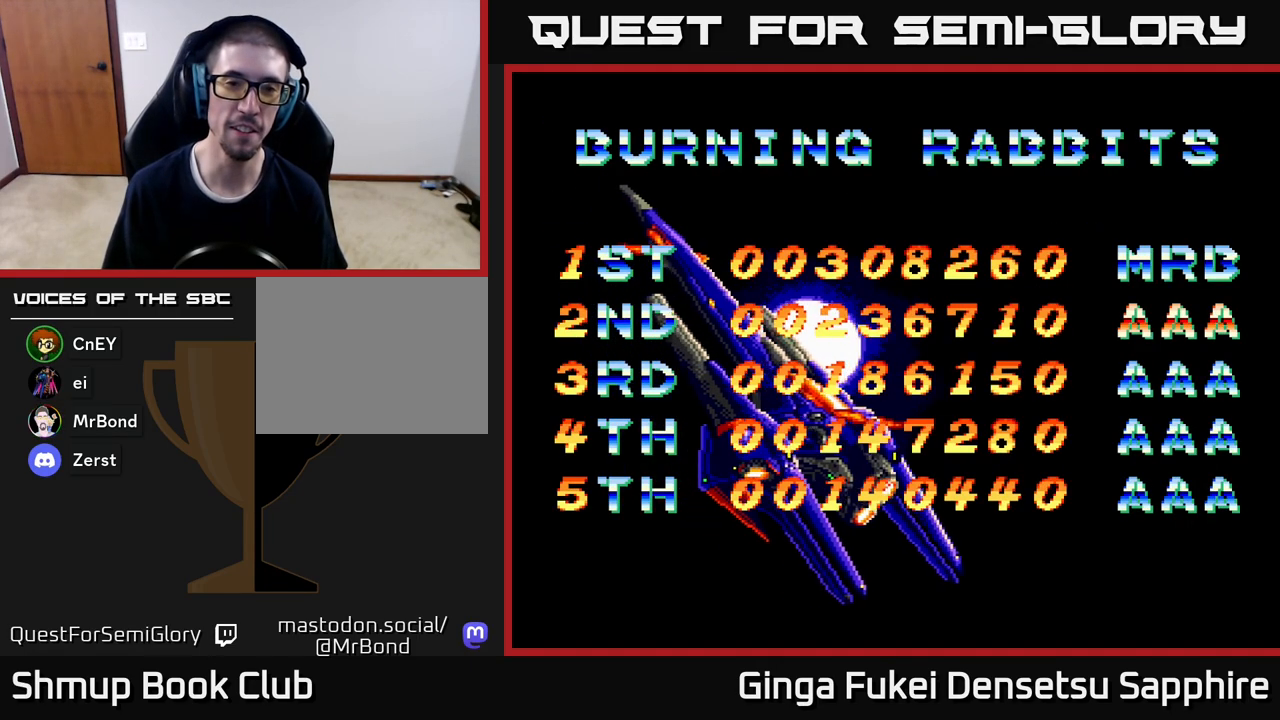
{"buttons": ["A"], "left_stick": "center", "events": [[33, "A", "down"], [100, "A", "up"], [167, "A", "down"], [250, "A", "up"], [333, "A", "down"], [400, "A", "up"], [433, "left_stick", "down-left"], [450, "A", "down"], [500, "left_stick", "center"]]}
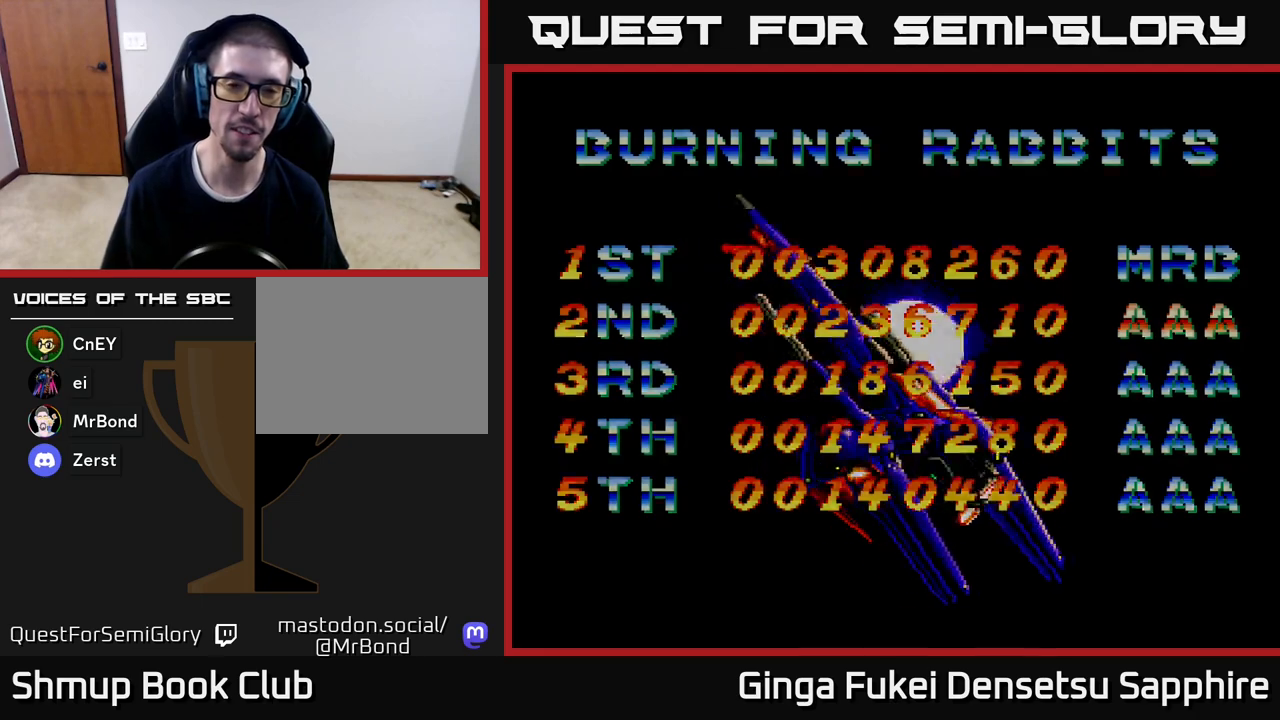
{"buttons": [], "left_stick": "center", "events": [[33, "A", "up"], [233, "R3", "down"], [333, "R3", "up"]]}
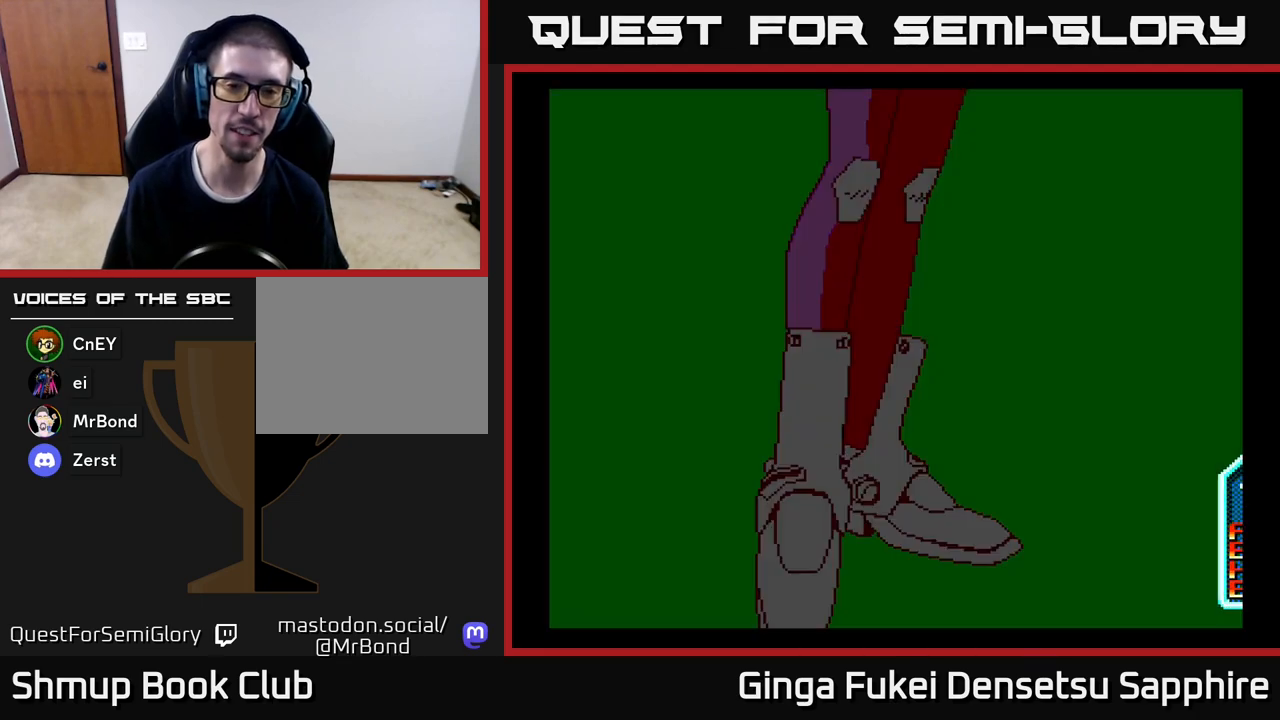
{"buttons": ["START"], "left_stick": "center", "events": [[250, "START", "down"], [367, "START", "up"], [433, "START", "down"]]}
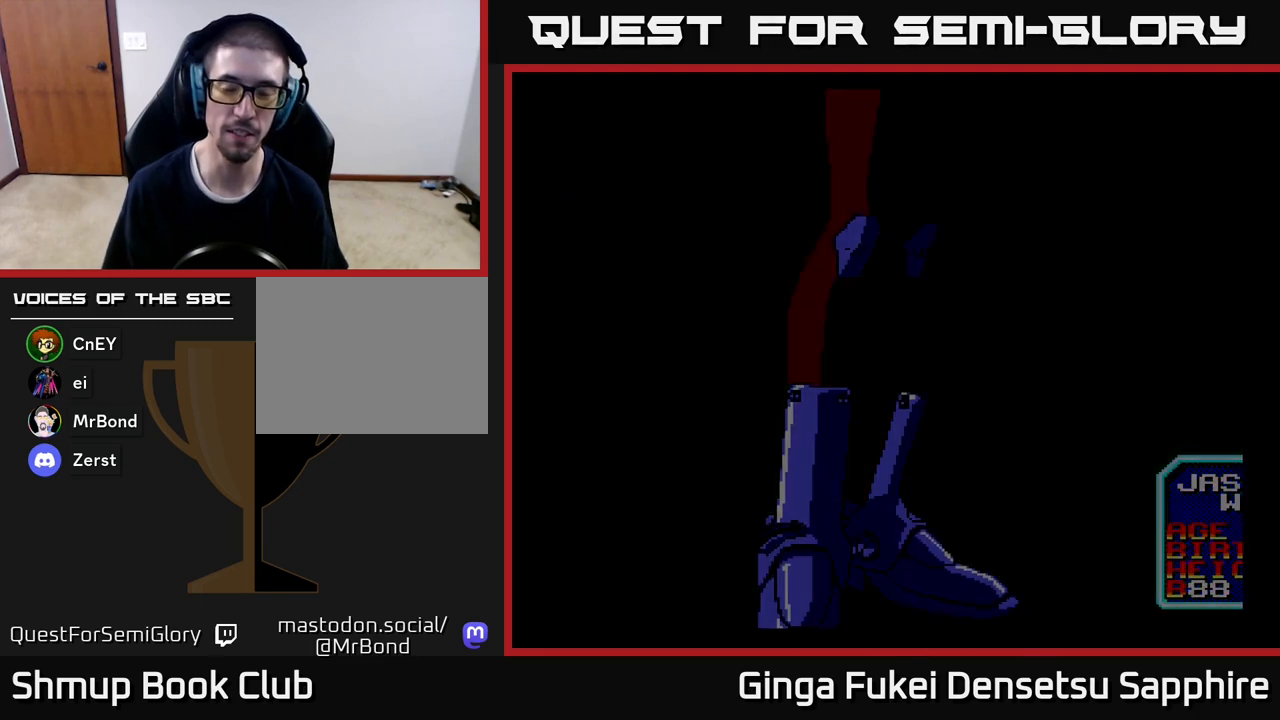
{"buttons": [], "left_stick": "center", "events": [[33, "START", "up"]]}